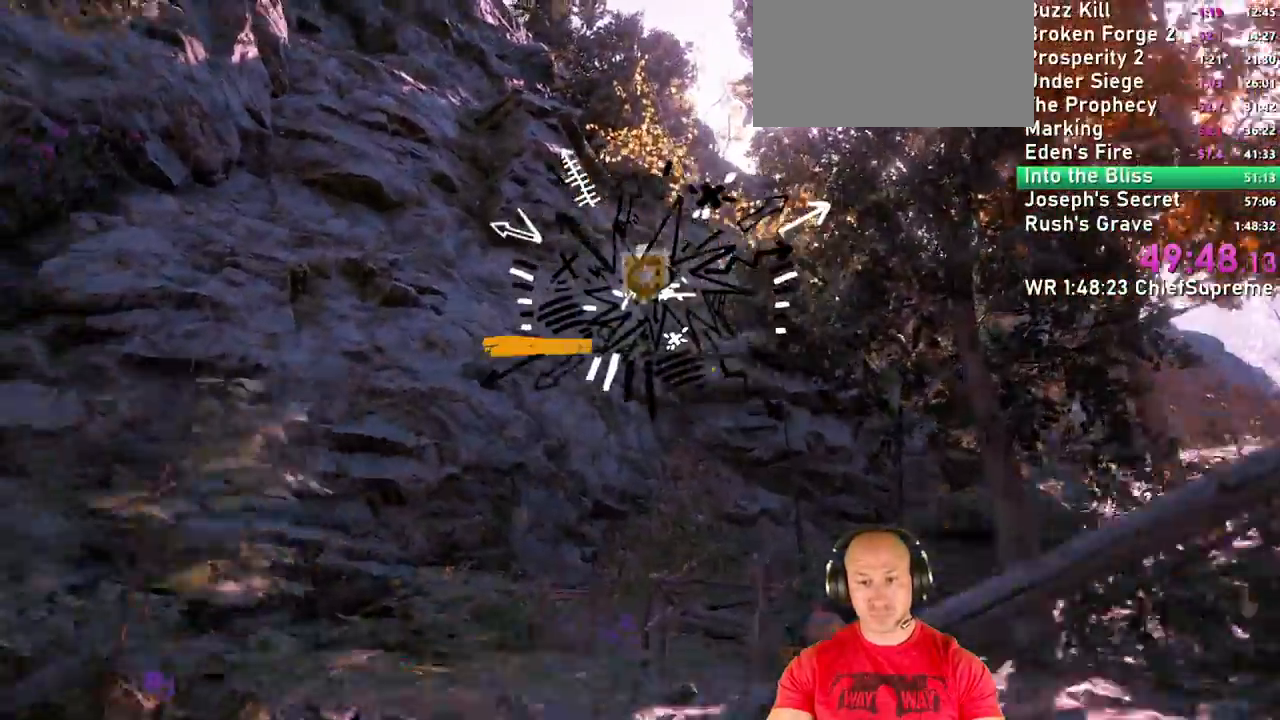
Gameplay with keyboard and mouse; each line is a JSON object with the keys and mouse buttons held at the frame after it. "events" lists presses ("down") and releases ("up") of "1", "2", "3", "4", "5", "a", "alt", "b", "c", "ctrl", "d", "e", "escape", "f", "g", "h", "q", "r", "s", "shift", "space", "t", "tab", "v", "w", "x", "y", "z", "mouse_left", "mouse_right", "mouse_wheel_up" and "mouse_wheel_down" between this image and that frame as [ms after this image, input, new state], when the widget could be followed in between. "mouse_left", "mouse_right", "mouse_wheel_up", "mouse_wheel_down" = the "left", "right", "wheel_up", "wheel_down" buttons of the "mouse" list. No other keys are recorded. Not read: mouse_move.
{"keys": ["space", "w"], "mouse": [], "events": [[84, "space", "up"], [150, "space", "down"], [234, "space", "up"], [384, "space", "down"]]}
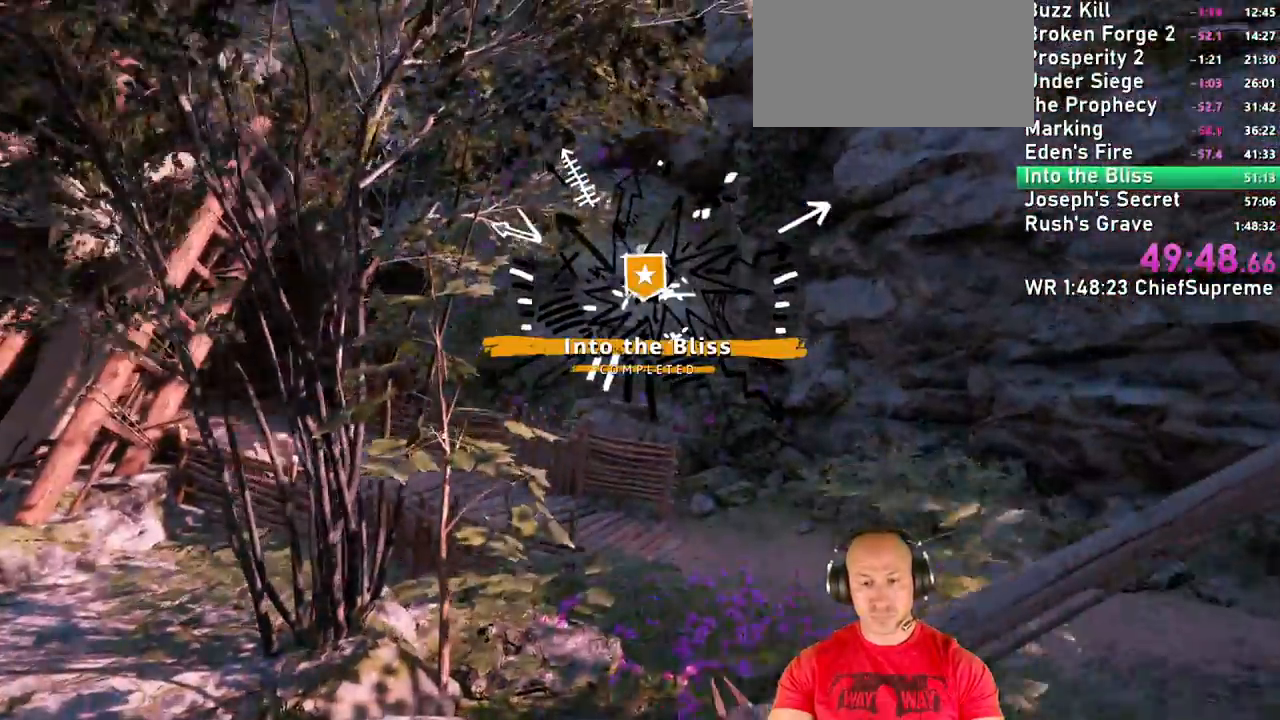
{"keys": ["w"], "mouse": [], "events": [[17, "space", "up"], [350, "shift", "down"], [500, "shift", "up"]]}
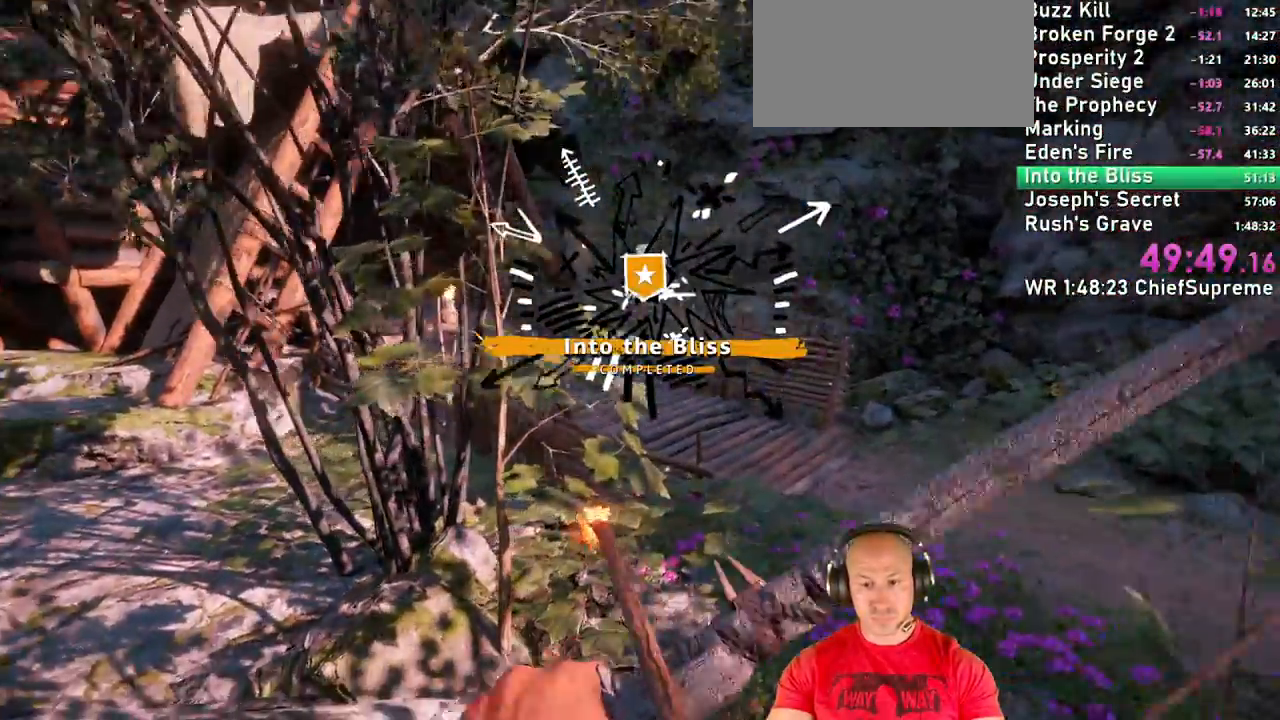
{"keys": ["shift", "w"], "mouse": [], "events": [[134, "shift", "down"], [267, "shift", "up"], [417, "shift", "down"]]}
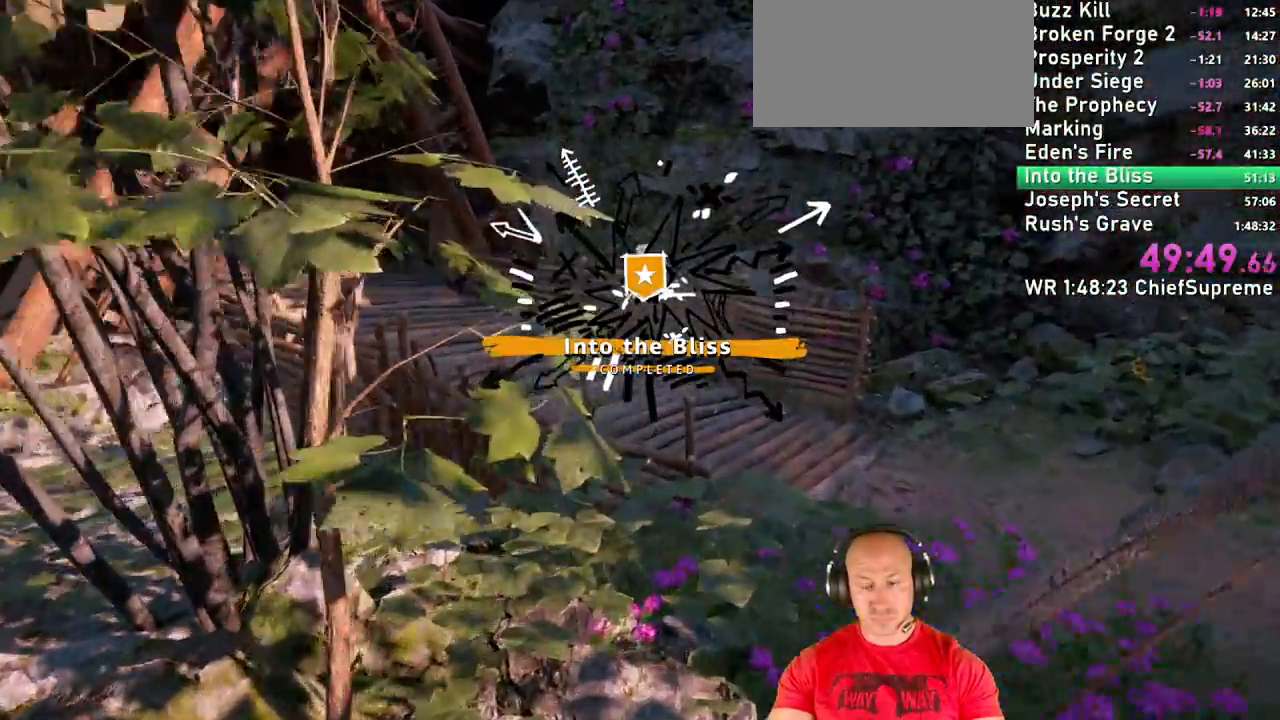
{"keys": ["w"], "mouse": [], "events": [[50, "shift", "up"], [150, "shift", "down"], [200, "space", "down"], [284, "shift", "up"], [334, "space", "up"]]}
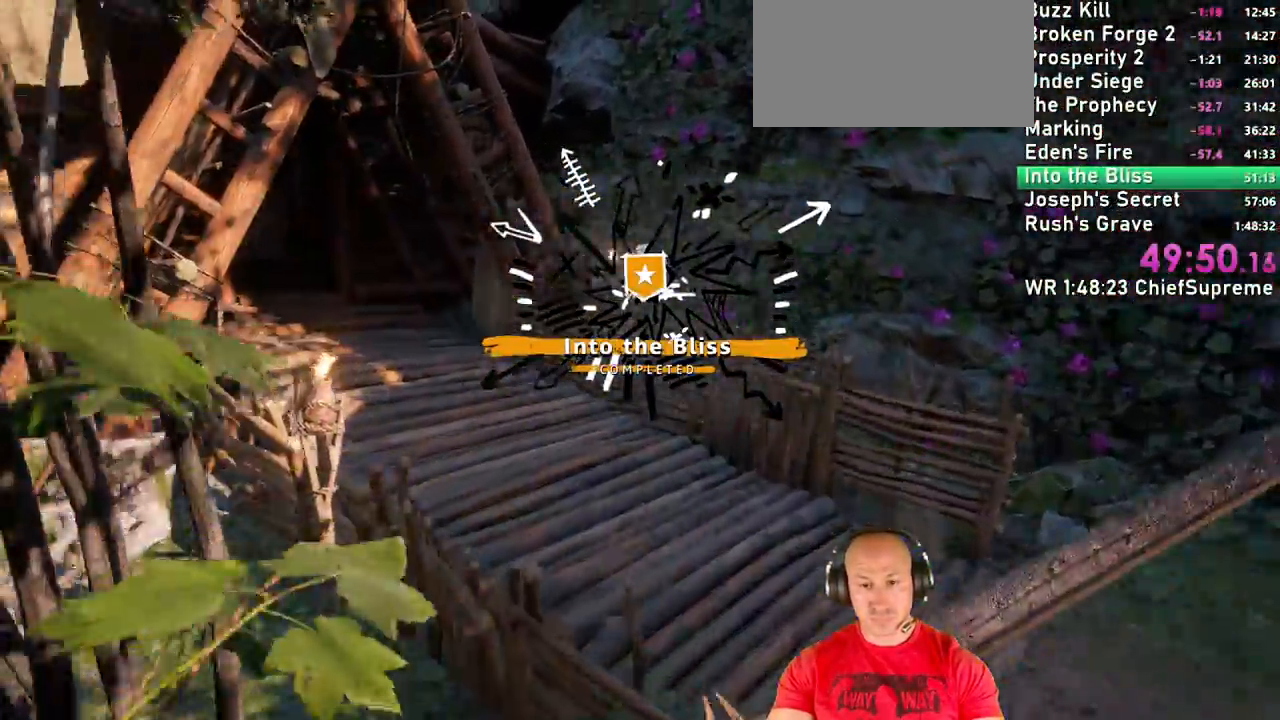
{"keys": ["shift", "w"], "mouse": [], "events": [[300, "d", "down"], [400, "shift", "down"], [450, "d", "up"]]}
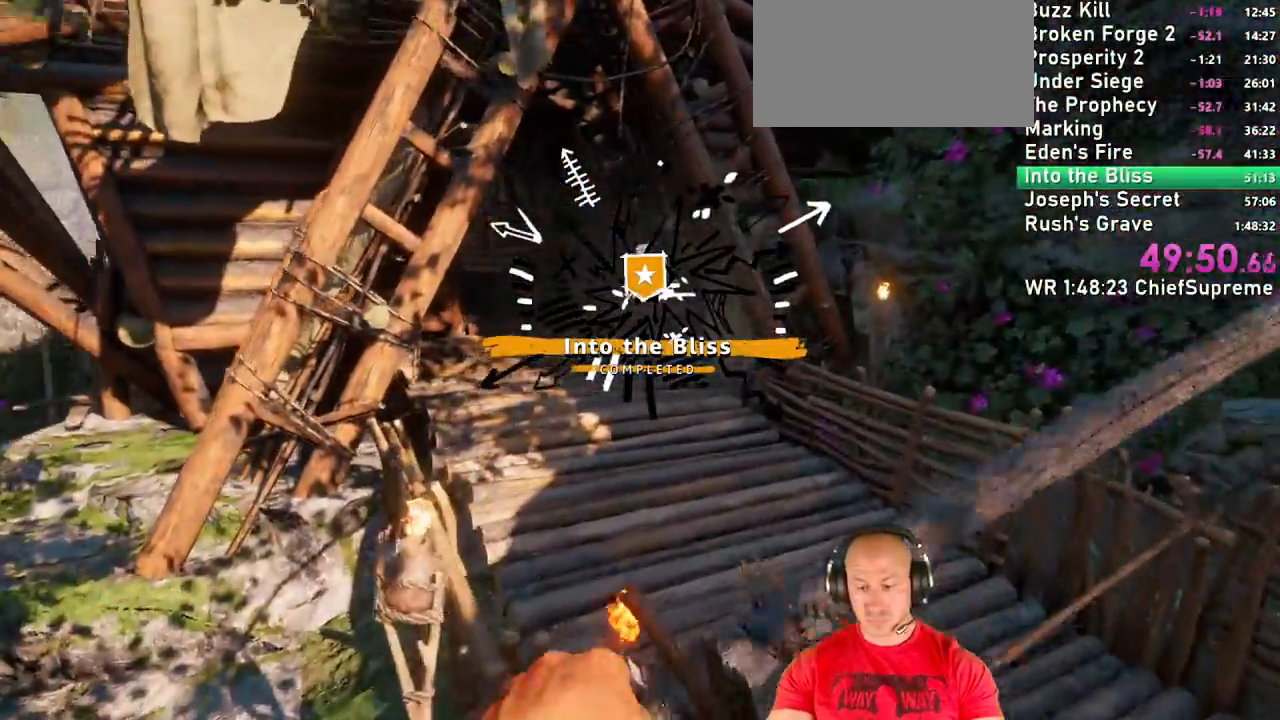
{"keys": ["w"], "mouse": [], "events": [[34, "shift", "up"], [317, "shift", "down"], [467, "shift", "up"]]}
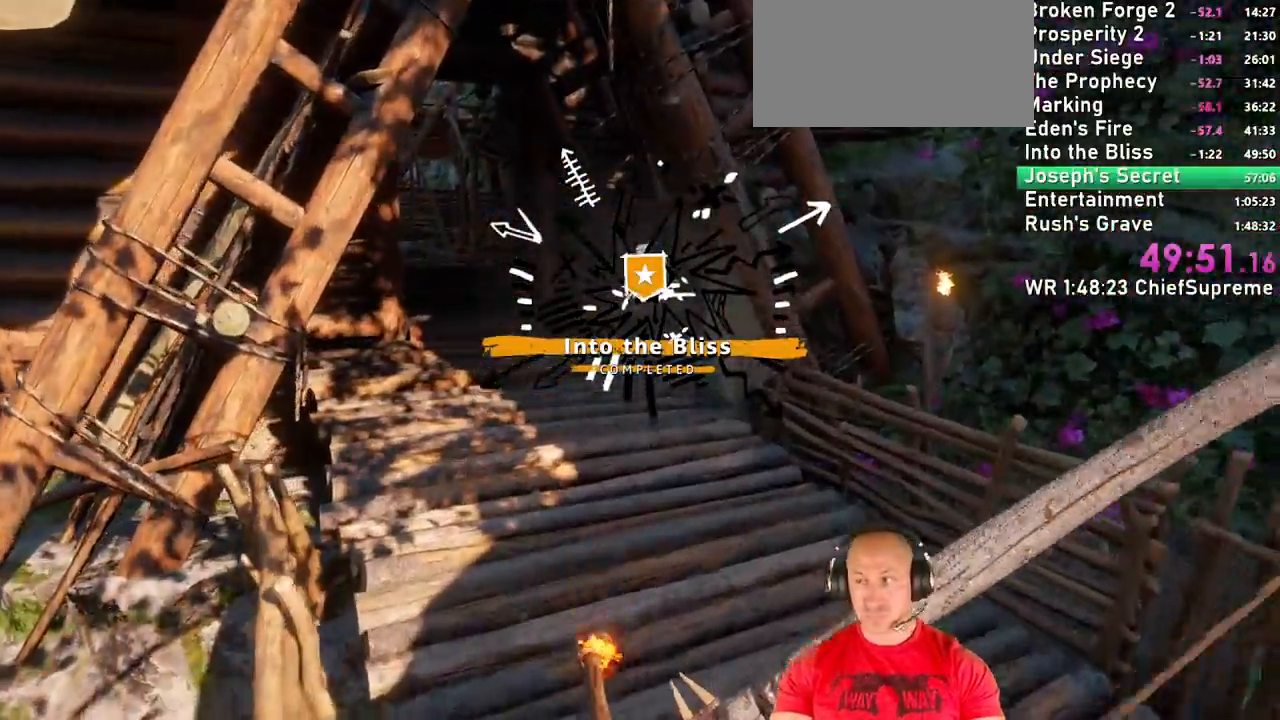
{"keys": ["w"], "mouse": [], "events": [[50, "shift", "down"], [200, "shift", "up"], [334, "shift", "down"], [484, "shift", "up"]]}
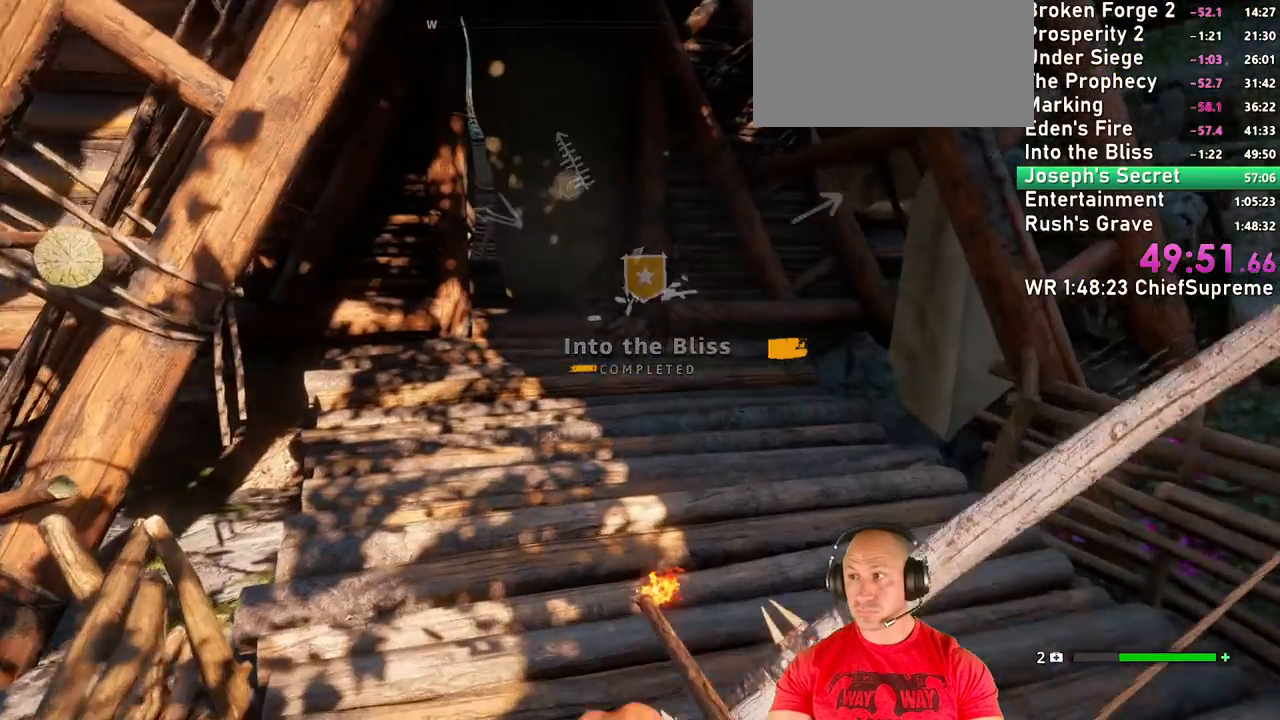
{"keys": ["w"], "mouse": [], "events": [[67, "shift", "down"], [217, "shift", "up"], [250, "space", "down"], [350, "space", "up"]]}
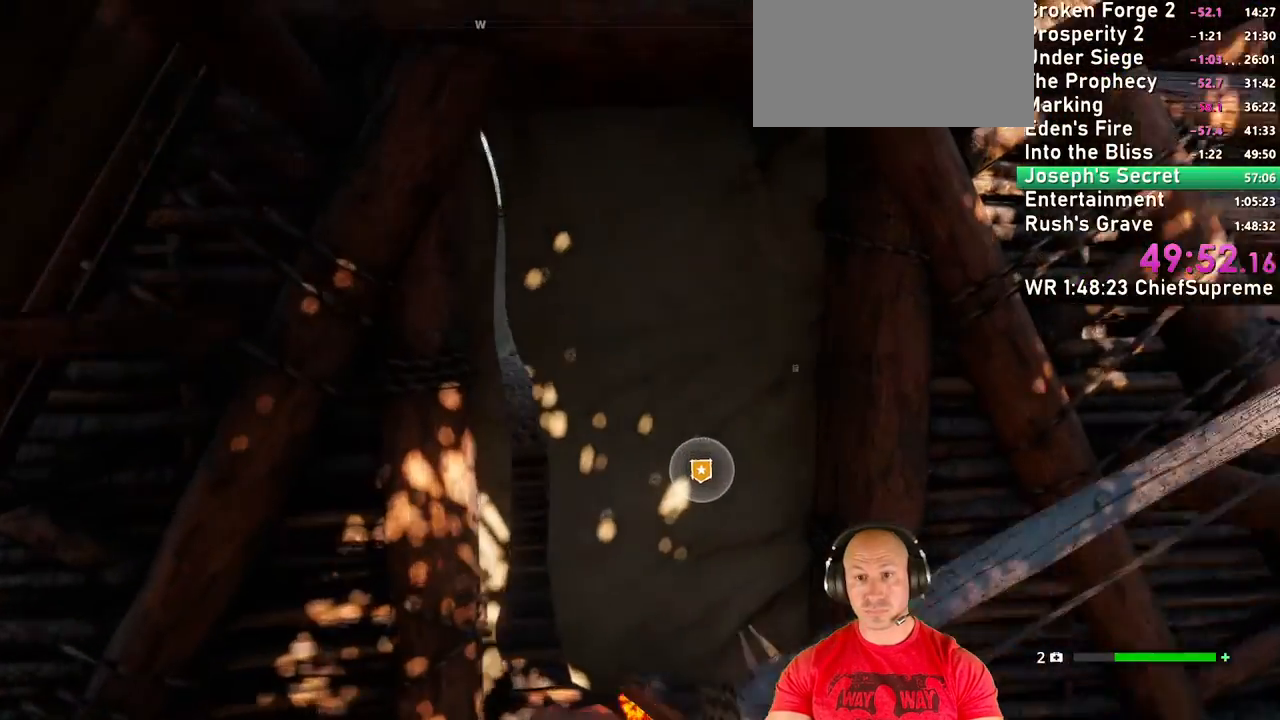
{"keys": ["w"], "mouse": [], "events": []}
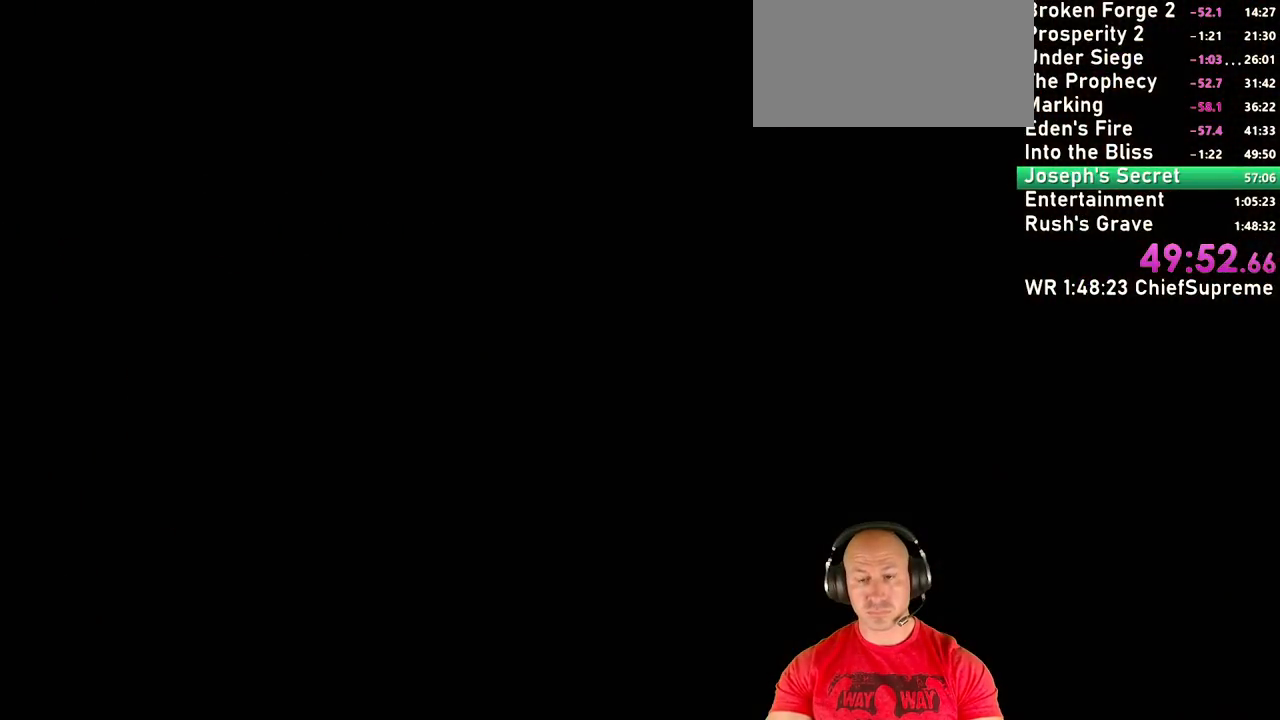
{"keys": [], "mouse": [], "events": [[50, "e", "down"], [234, "w", "up"], [334, "e", "up"]]}
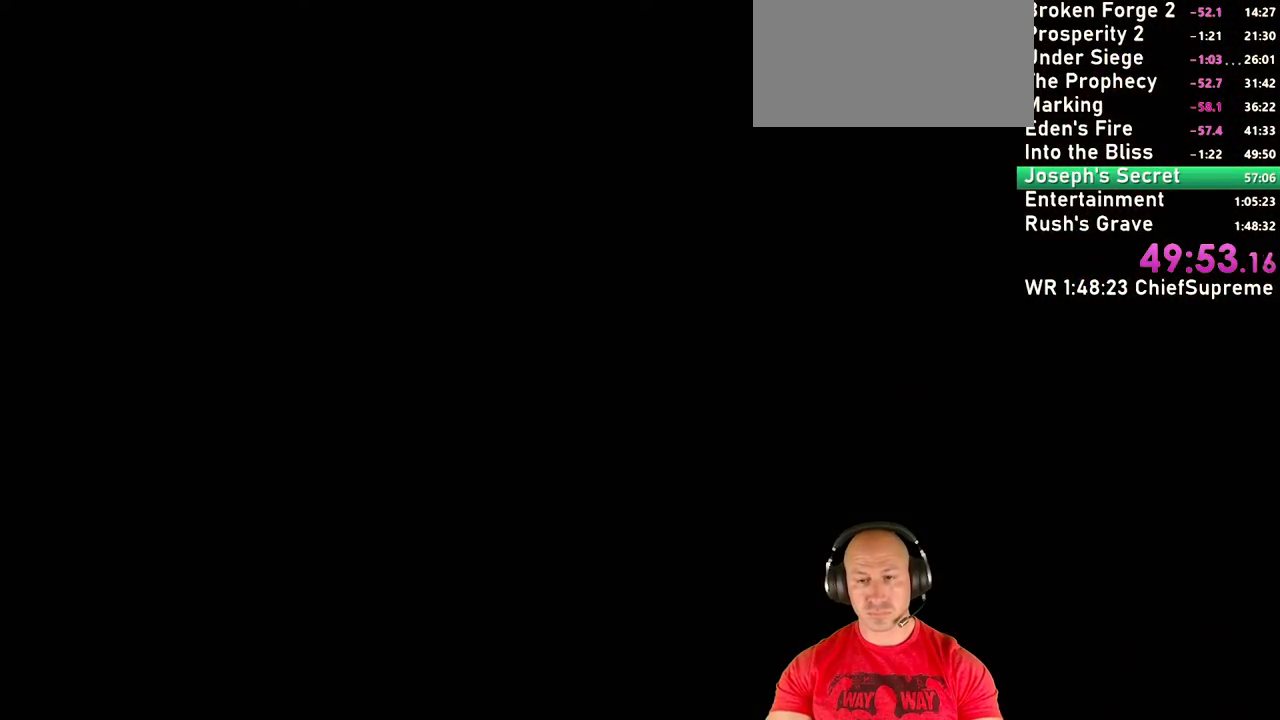
{"keys": ["escape"], "mouse": [], "events": [[350, "escape", "down"], [400, "escape", "up"], [484, "escape", "down"]]}
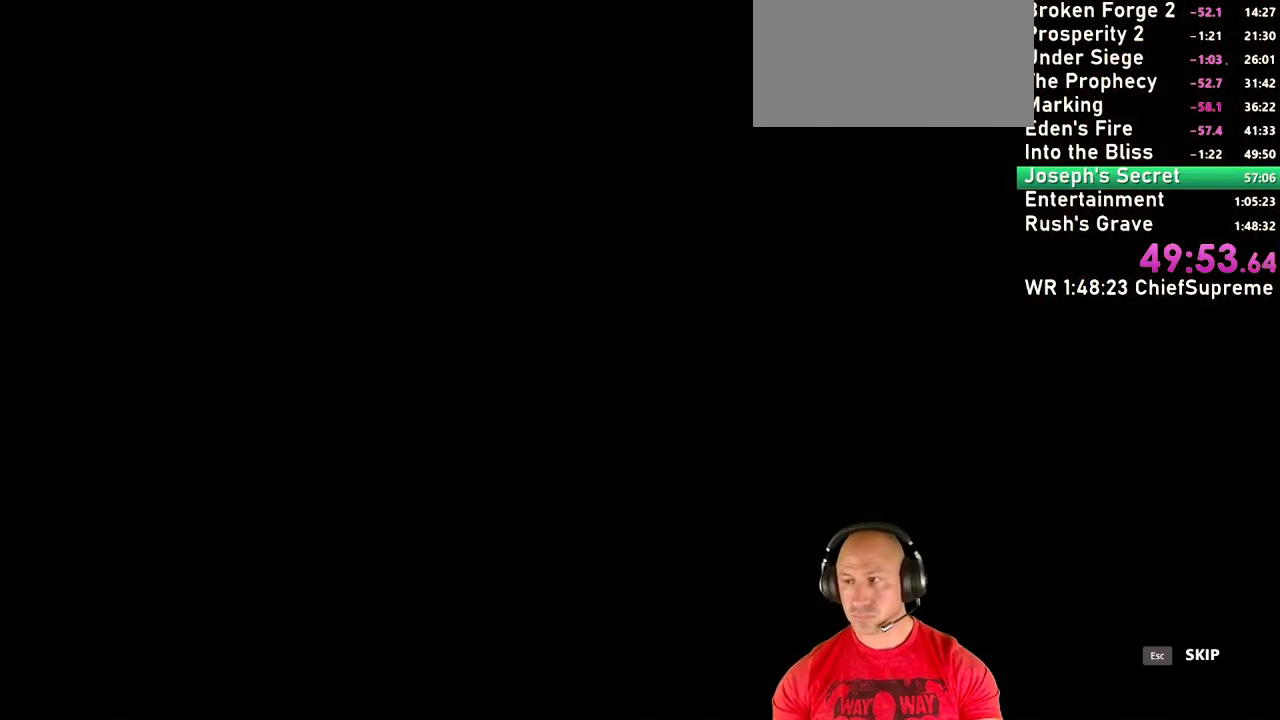
{"keys": [], "mouse": [], "events": [[34, "escape", "up"], [134, "escape", "down"], [184, "escape", "up"], [267, "escape", "down"], [367, "escape", "up"], [417, "escape", "down"], [500, "escape", "up"]]}
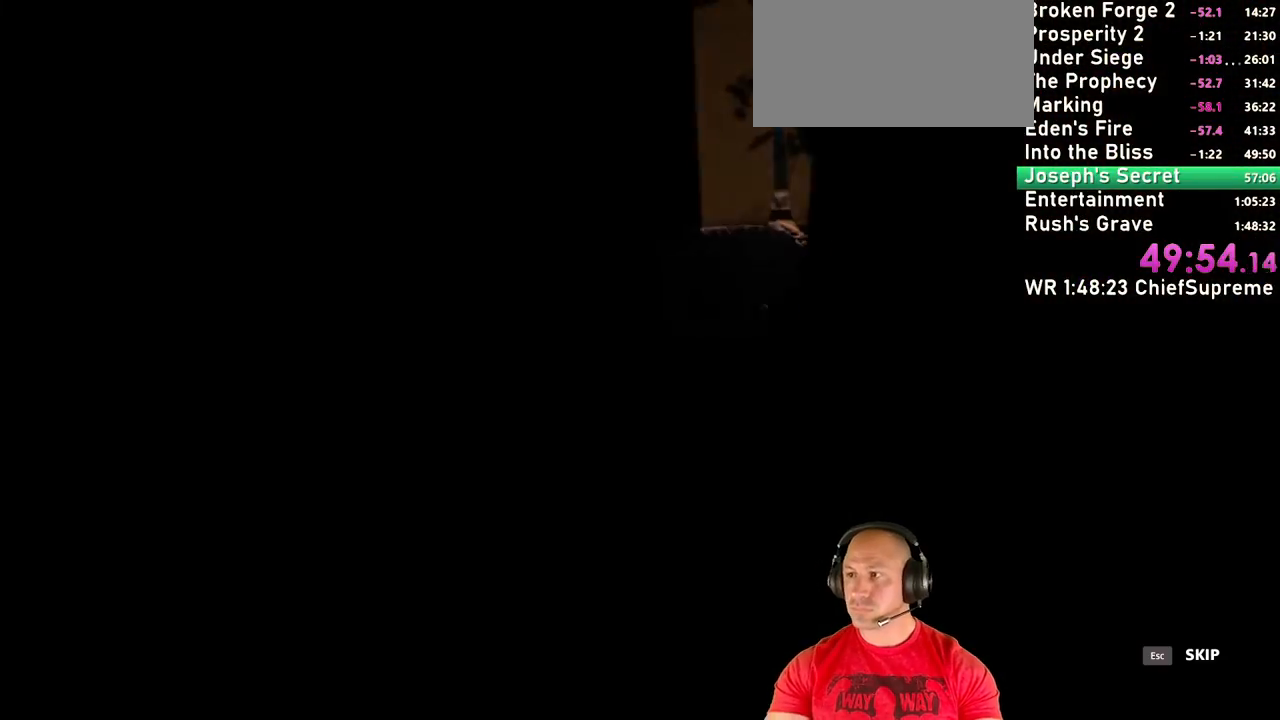
{"keys": ["escape"], "mouse": [], "events": [[50, "escape", "down"], [150, "escape", "up"], [200, "escape", "down"], [284, "escape", "up"], [334, "escape", "down"], [434, "escape", "up"], [484, "escape", "down"]]}
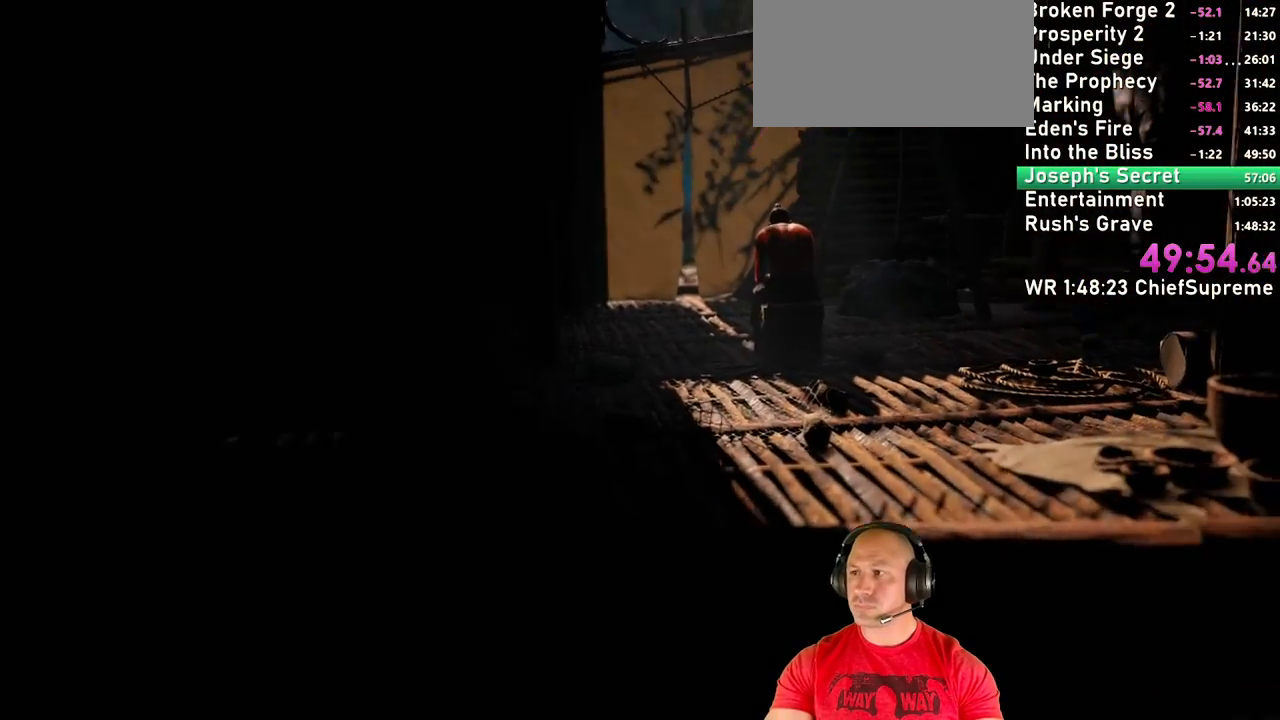
{"keys": [], "mouse": [], "events": [[67, "escape", "up"], [117, "escape", "down"], [200, "escape", "up"], [250, "escape", "down"], [300, "escape", "up"], [400, "escape", "down"], [450, "escape", "up"]]}
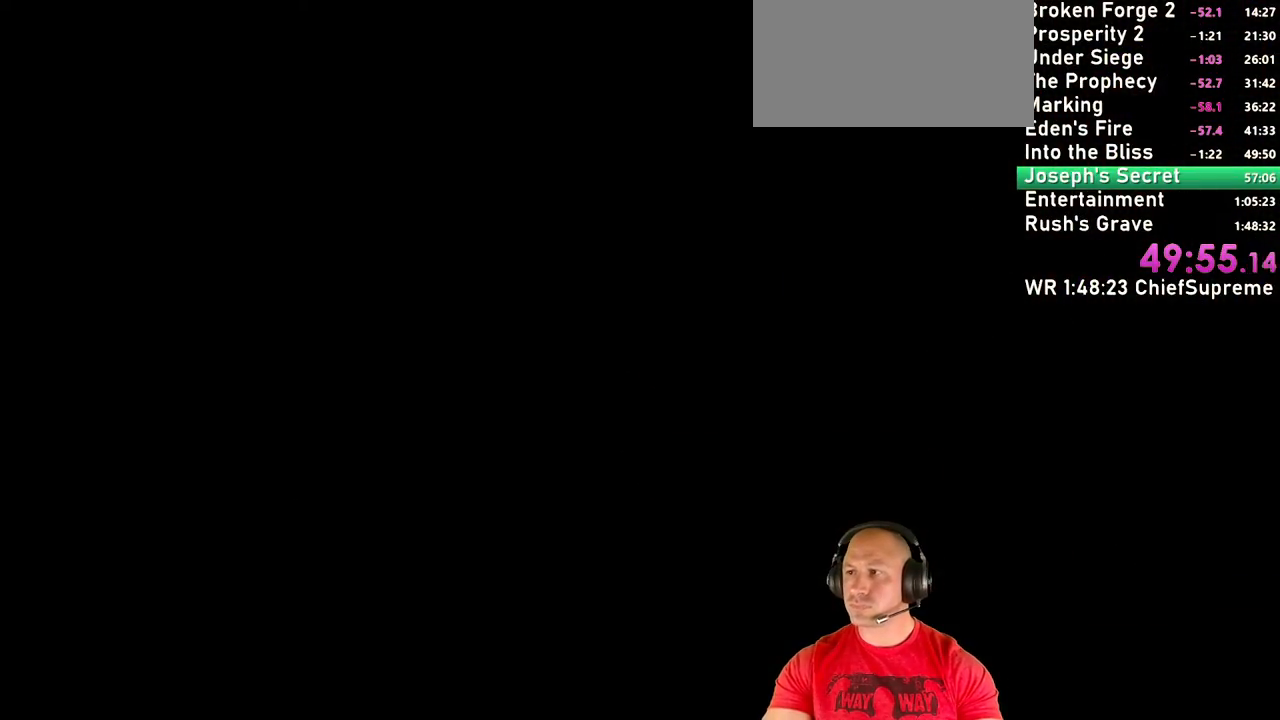
{"keys": [], "mouse": [], "events": [[34, "escape", "down"], [84, "escape", "up"], [134, "escape", "down"], [184, "escape", "up"]]}
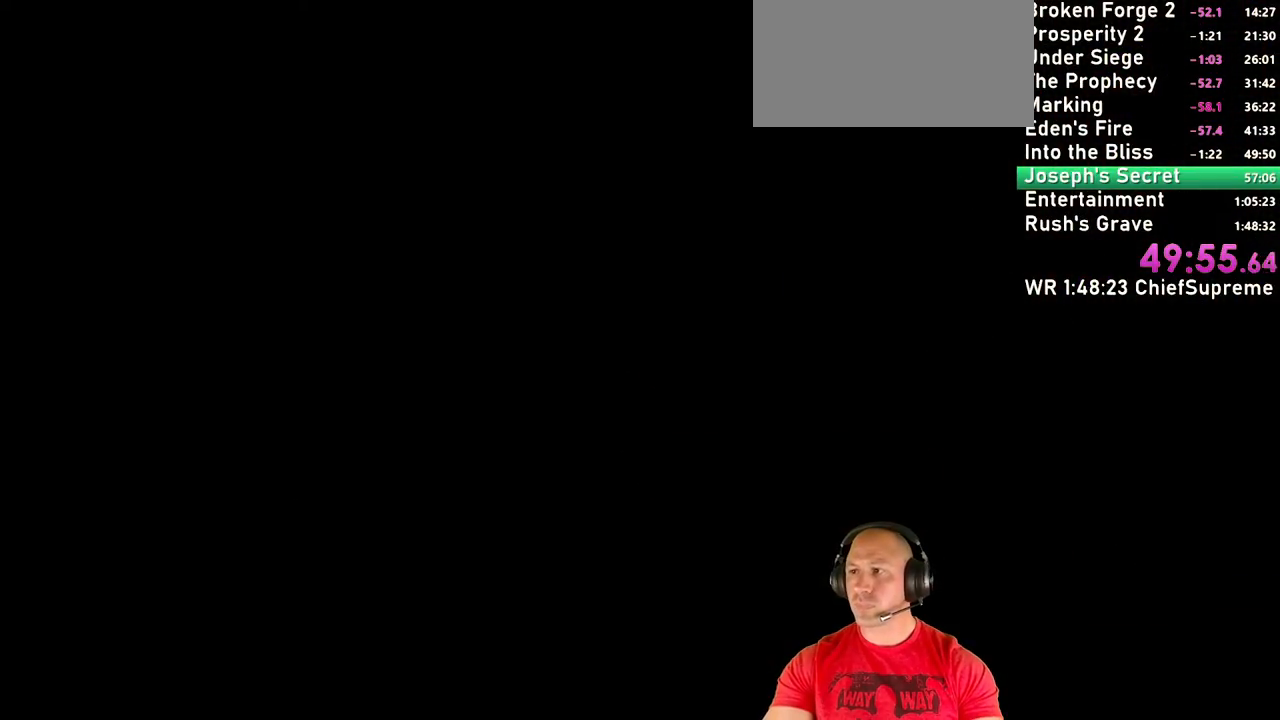
{"keys": [], "mouse": [], "events": []}
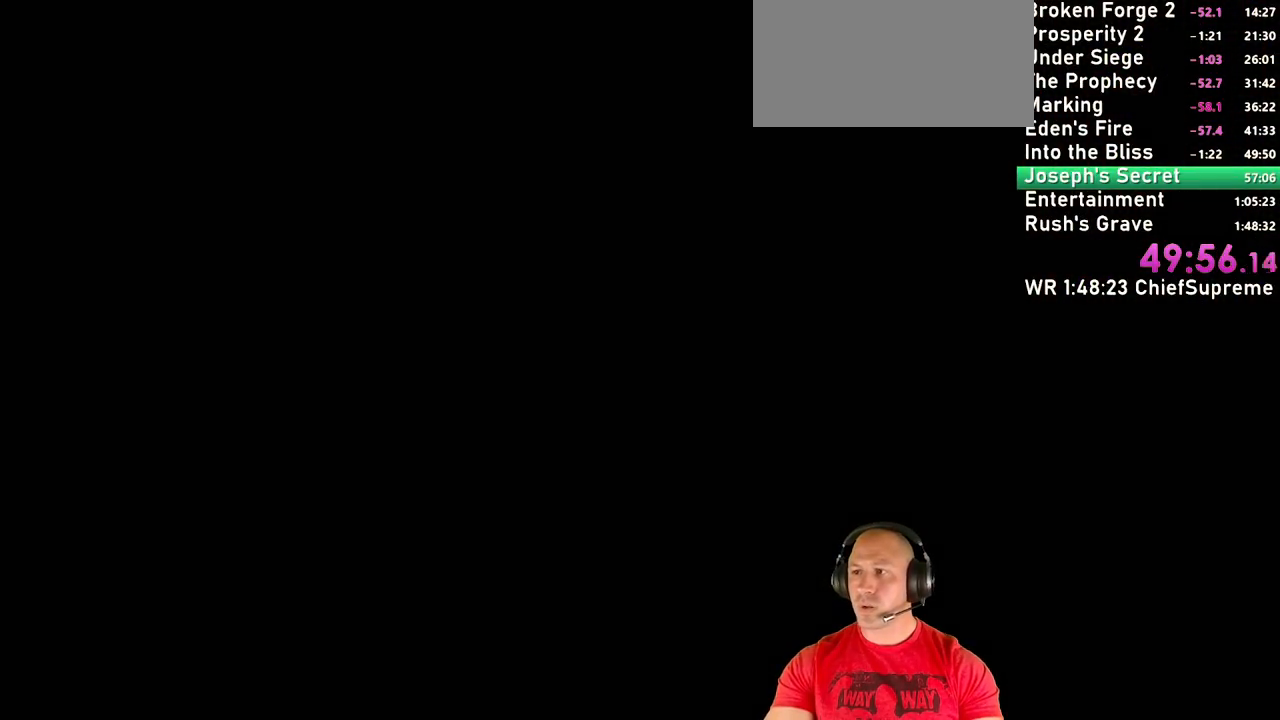
{"keys": [], "mouse": [], "events": []}
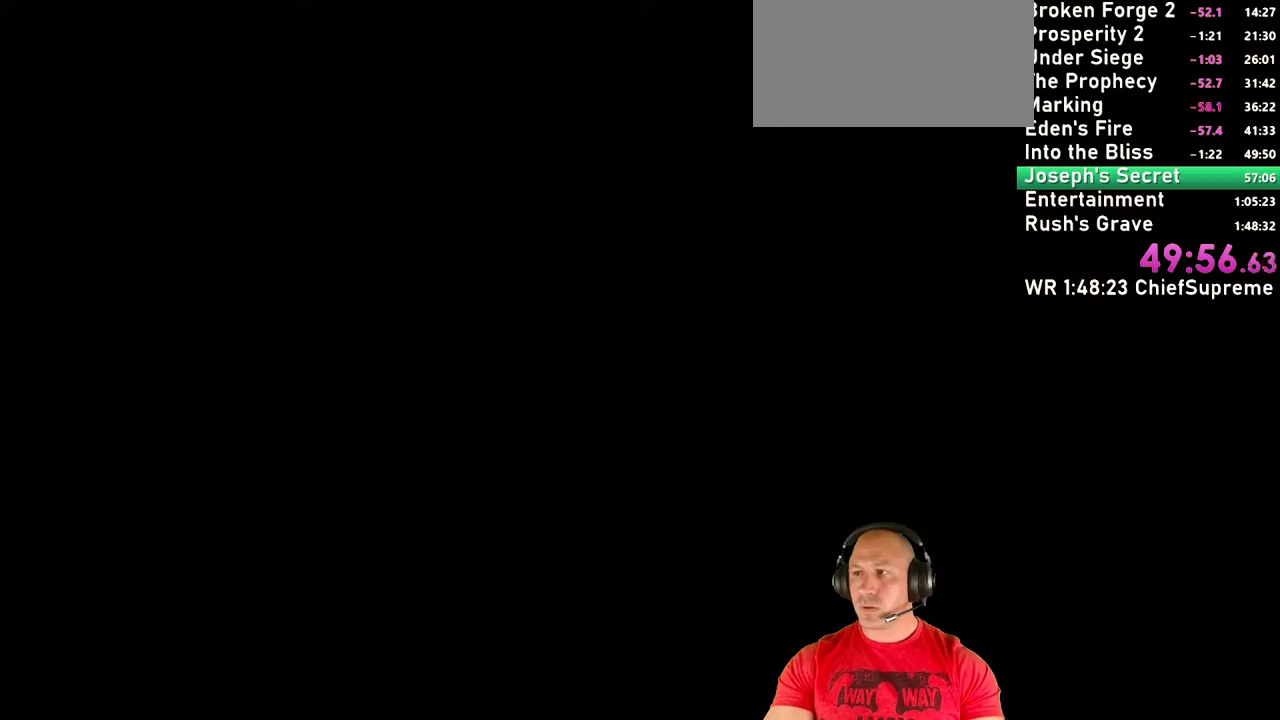
{"keys": [], "mouse": [], "events": []}
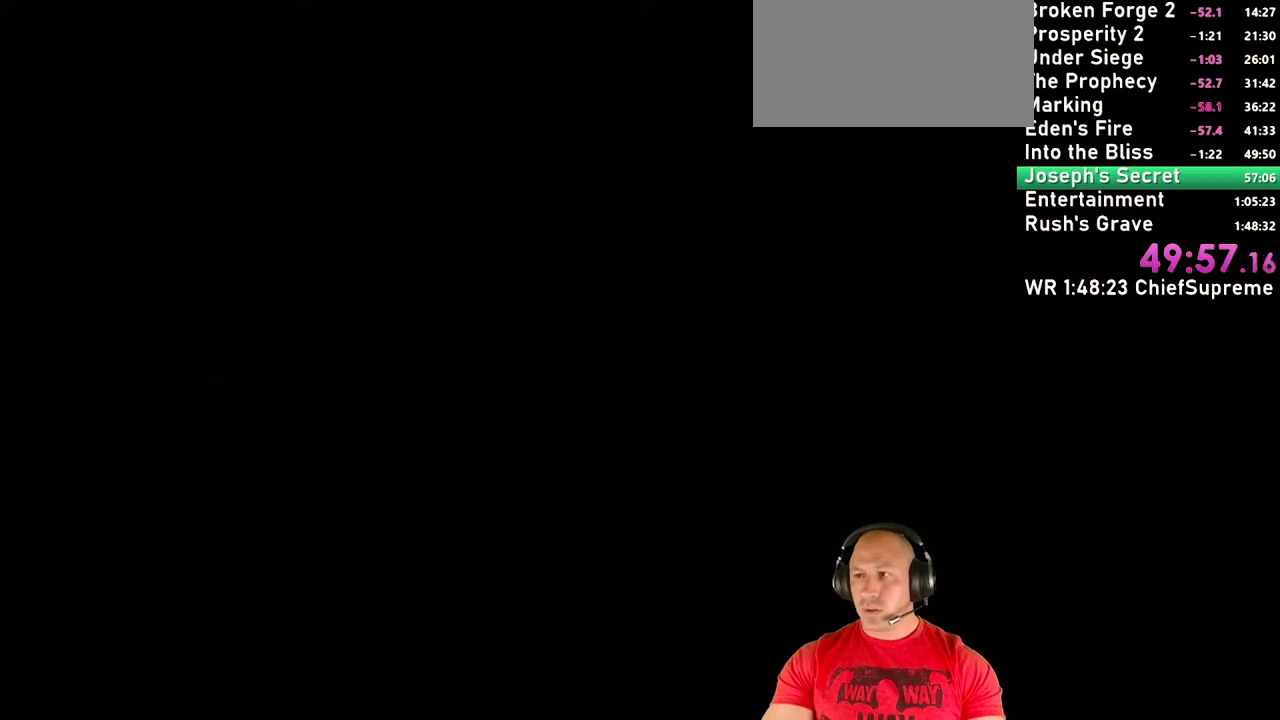
{"keys": [], "mouse": [], "events": []}
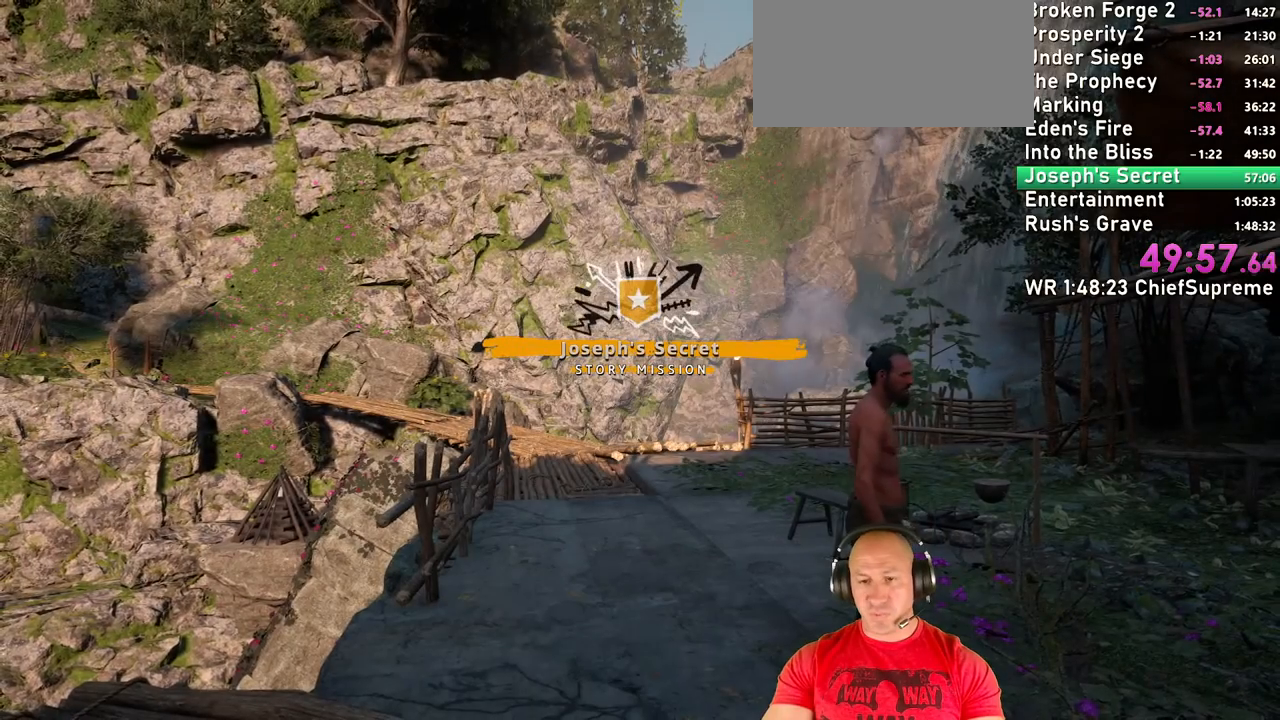
{"keys": ["shift", "w"], "mouse": [], "events": [[350, "w", "down"], [450, "shift", "down"]]}
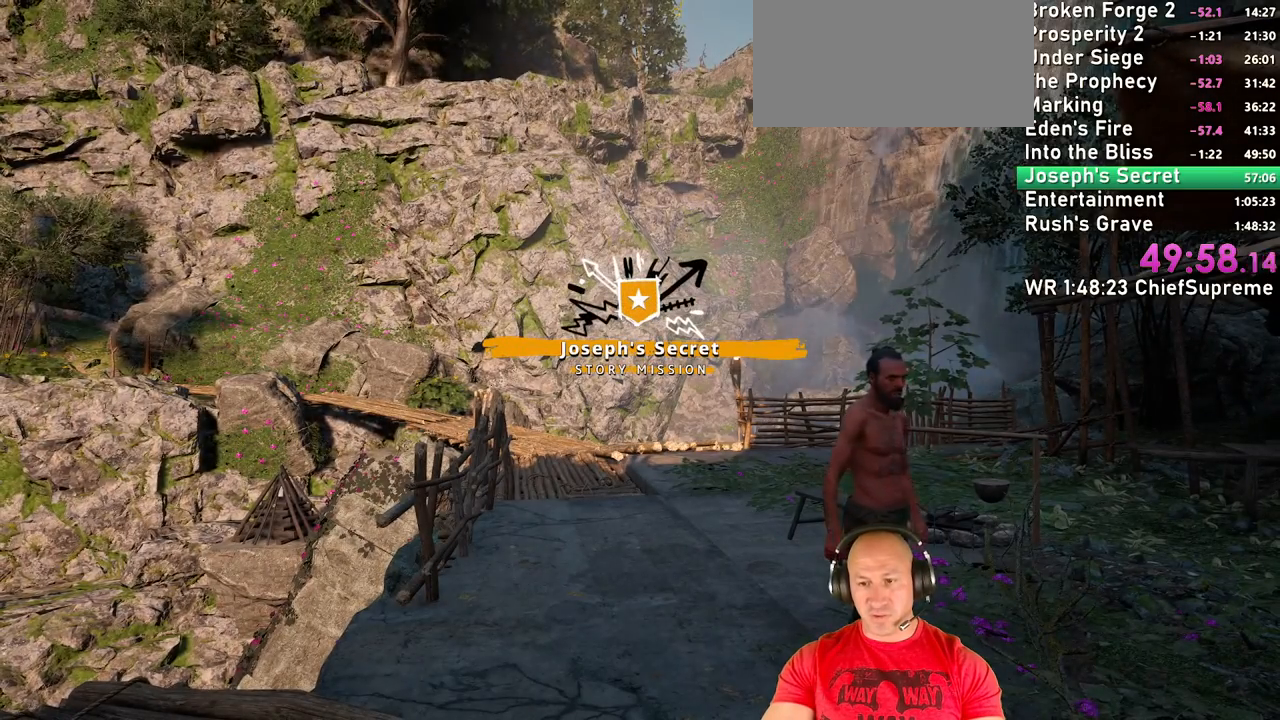
{"keys": ["d", "w"], "mouse": [], "events": [[84, "shift", "up"], [417, "d", "down"]]}
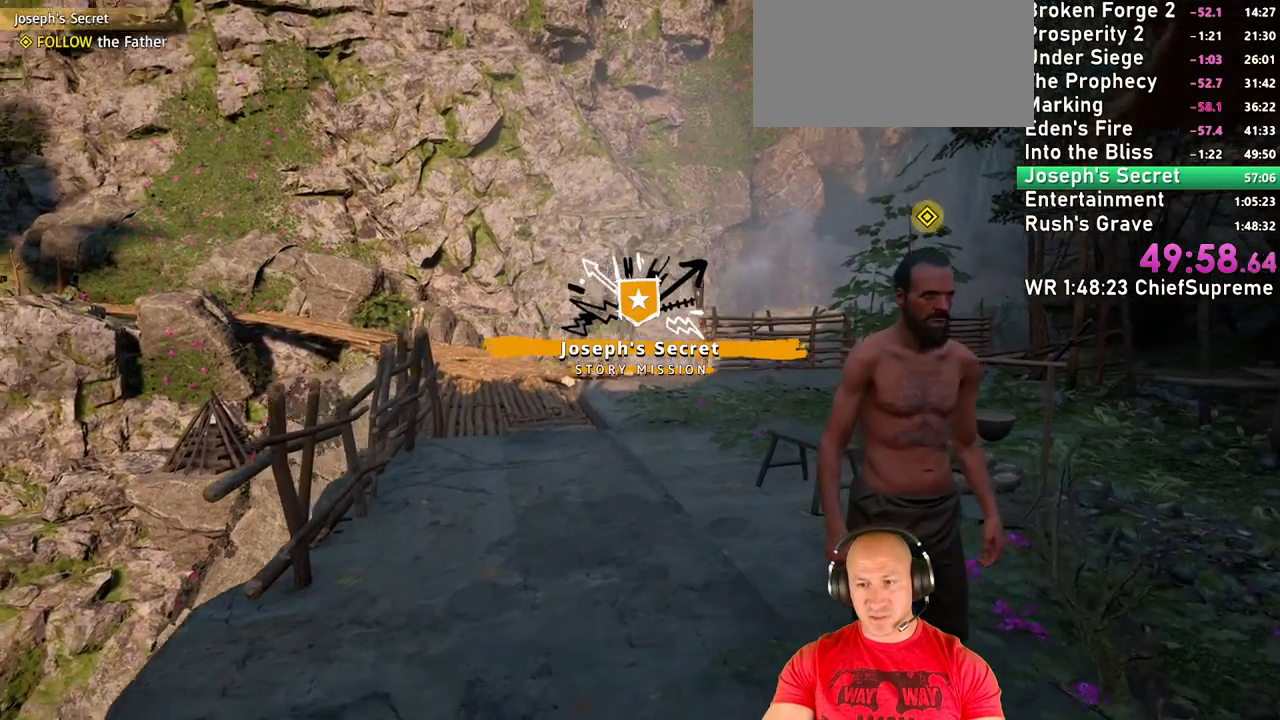
{"keys": [], "mouse": [], "events": [[484, "d", "up"], [484, "w", "up"]]}
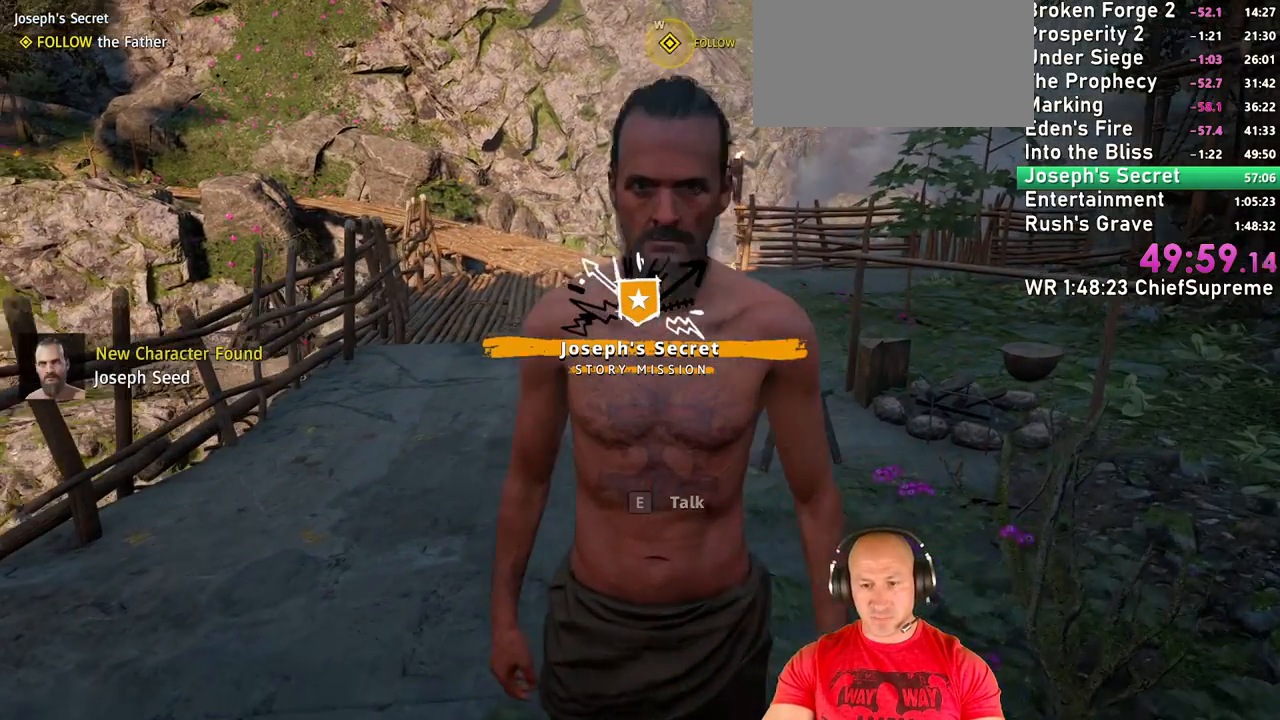
{"keys": [], "mouse": [], "events": []}
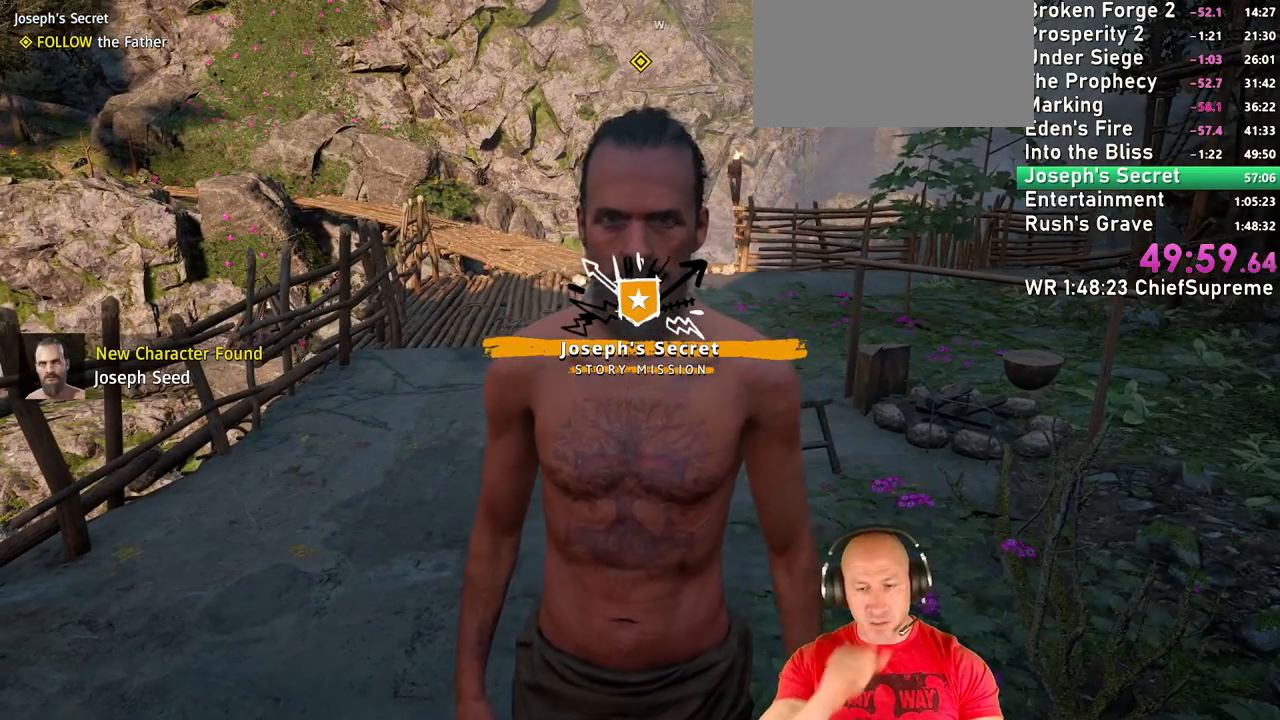
{"keys": [], "mouse": [], "events": []}
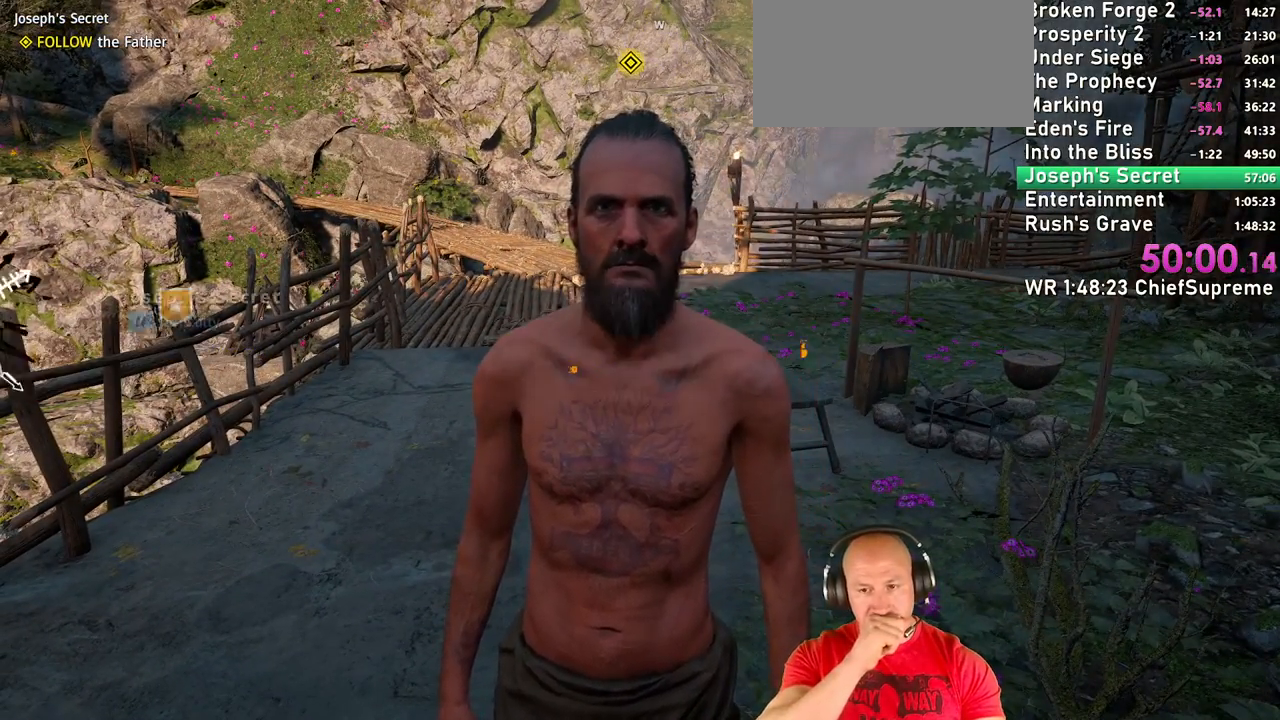
{"keys": [], "mouse": [], "events": []}